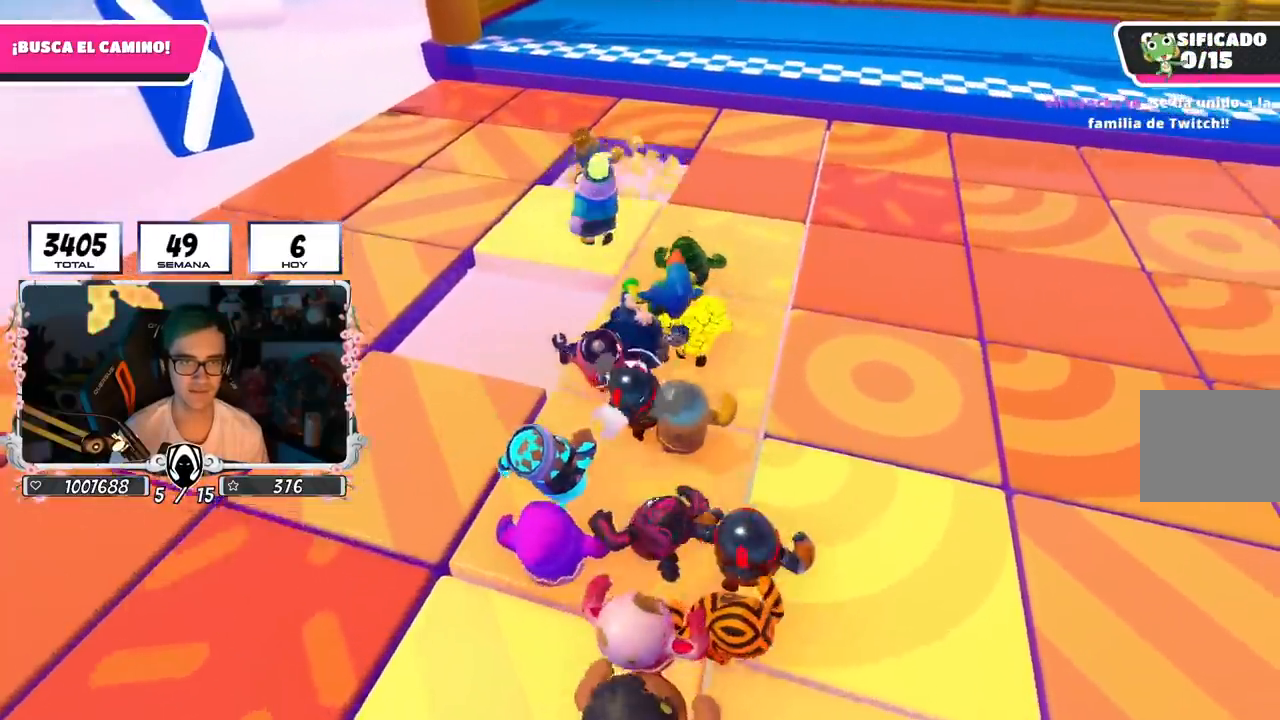
Gameplay with a controller (PlayStation layout); each line is a JSON object with the inputs held at the frame after it. "events" lists button and stick changes between this image and that frame as [ms after this image, input, new state], when the widget could be followed in between.
{"buttons": [], "left_stick": "up", "right_stick": "center", "events": [[17, "left_stick", "up"]]}
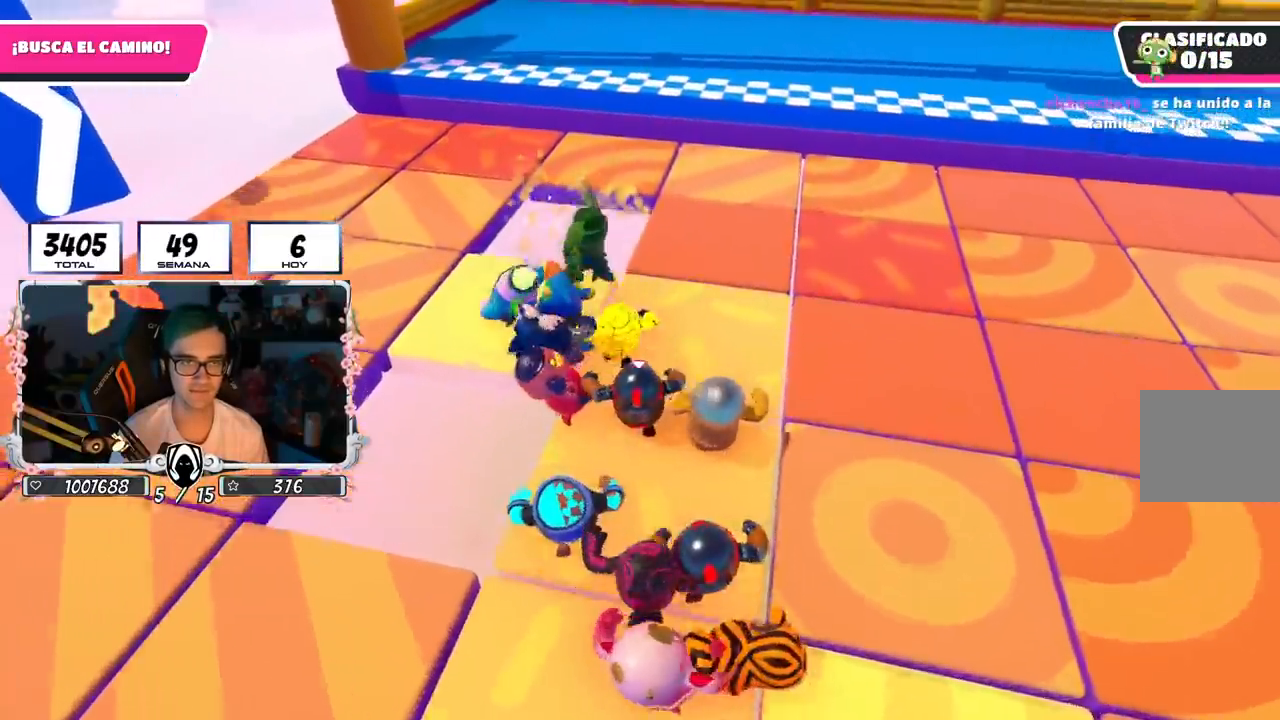
{"buttons": [], "left_stick": "left", "right_stick": "center", "events": [[50, "left_stick", "right"], [116, "left_stick", "down"], [200, "left_stick", "left"]]}
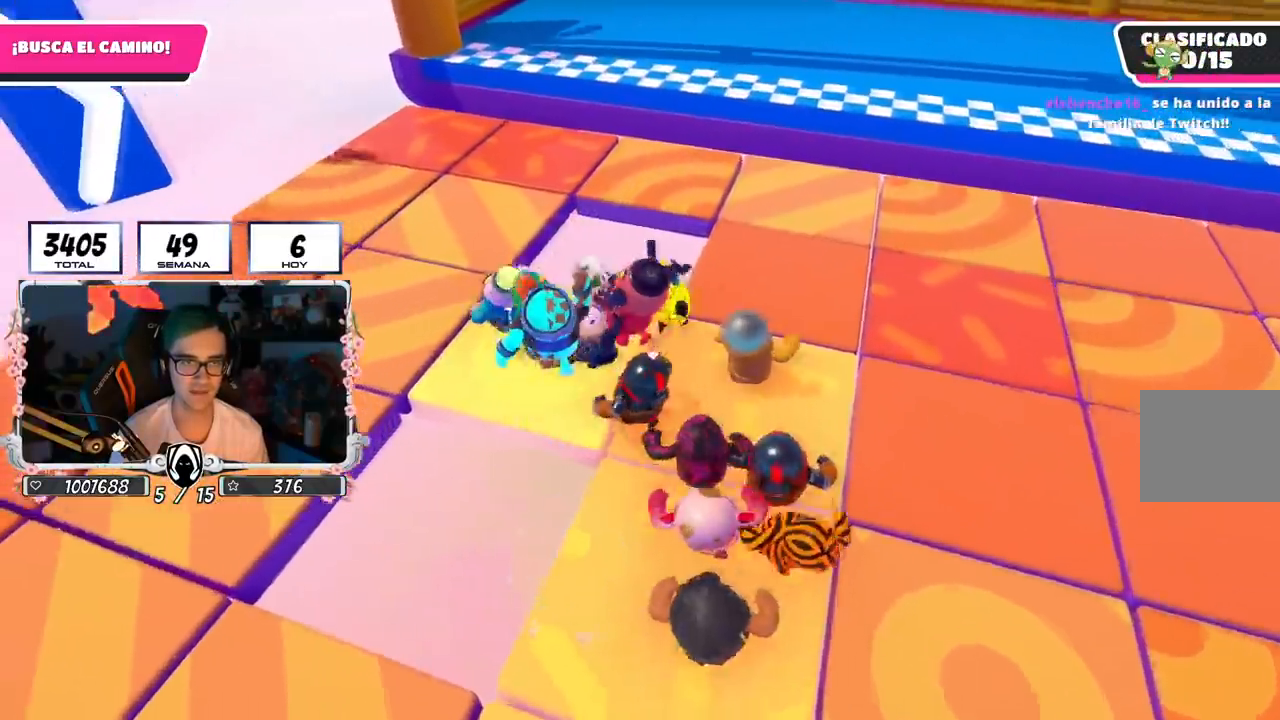
{"buttons": ["R1"], "left_stick": "up-left", "right_stick": "center", "events": [[17, "left_stick", "up-left"], [351, "R1", "down"]]}
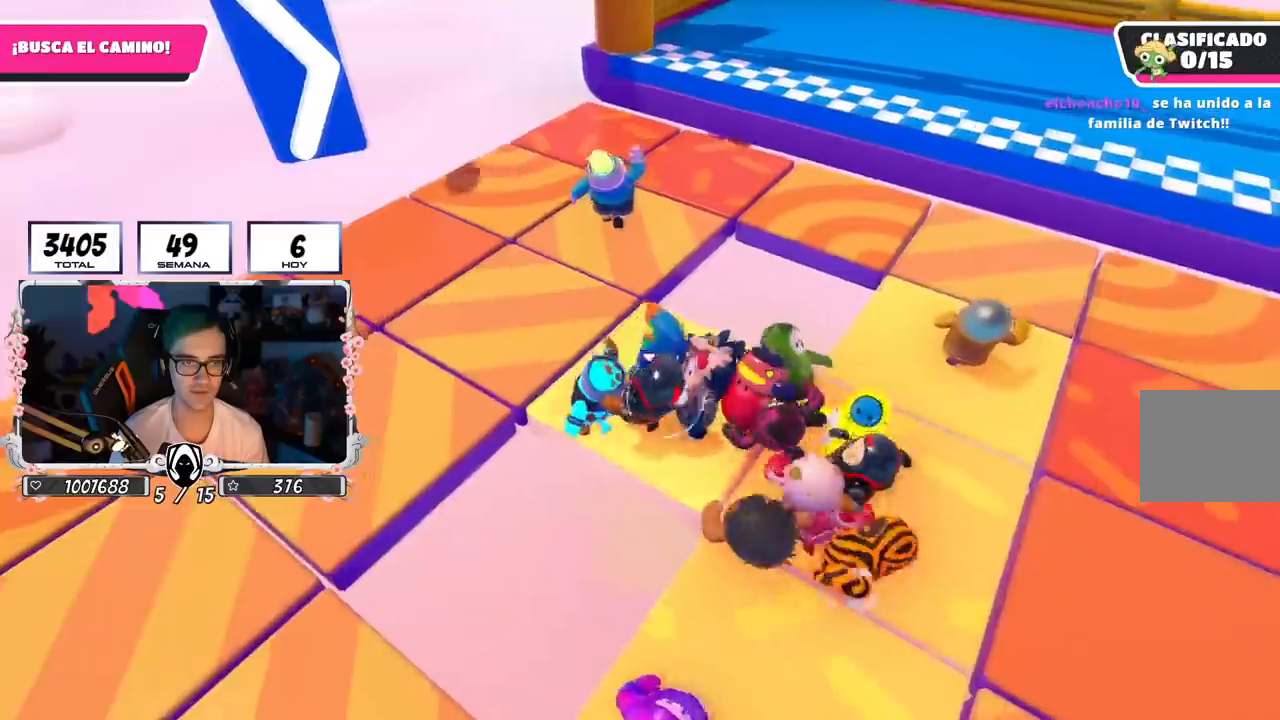
{"buttons": ["R1"], "left_stick": "up", "right_stick": "right", "events": [[133, "R1", "up"], [217, "left_stick", "up"], [267, "right_stick", "right"], [500, "R1", "down"]]}
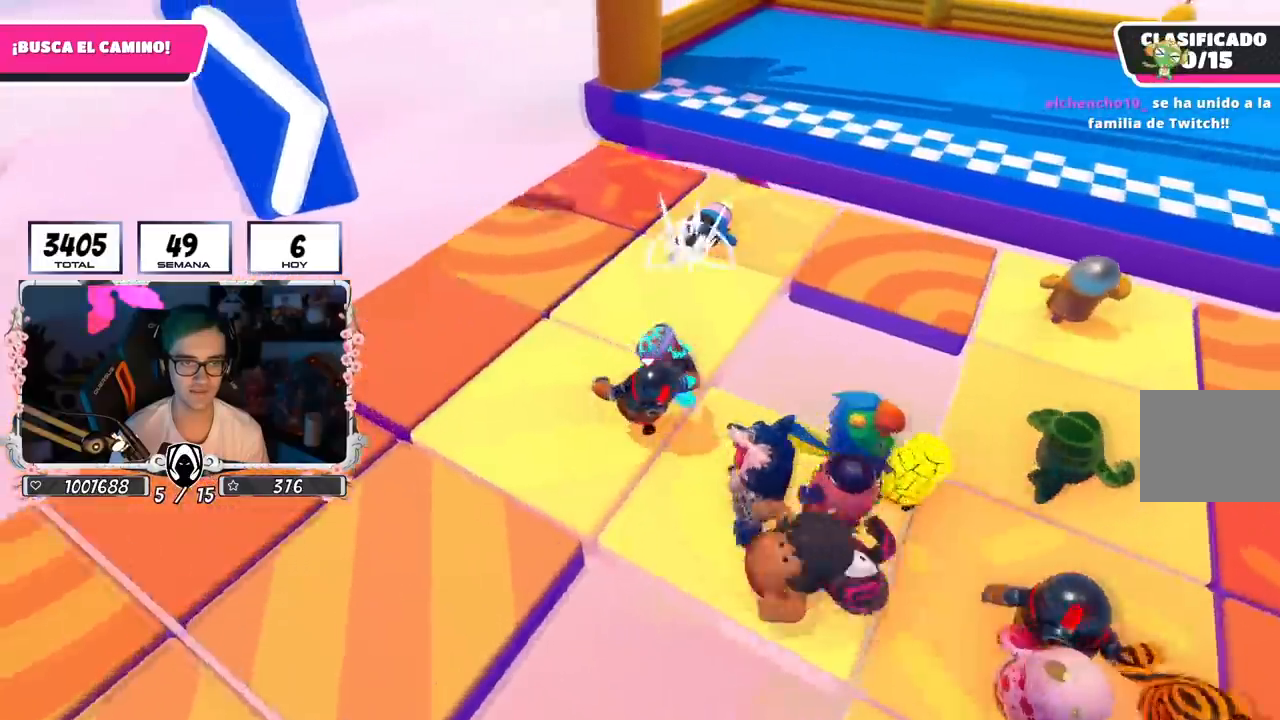
{"buttons": [], "left_stick": "up", "right_stick": "down-right", "events": [[34, "right_stick", "down-right"], [150, "R1", "up"]]}
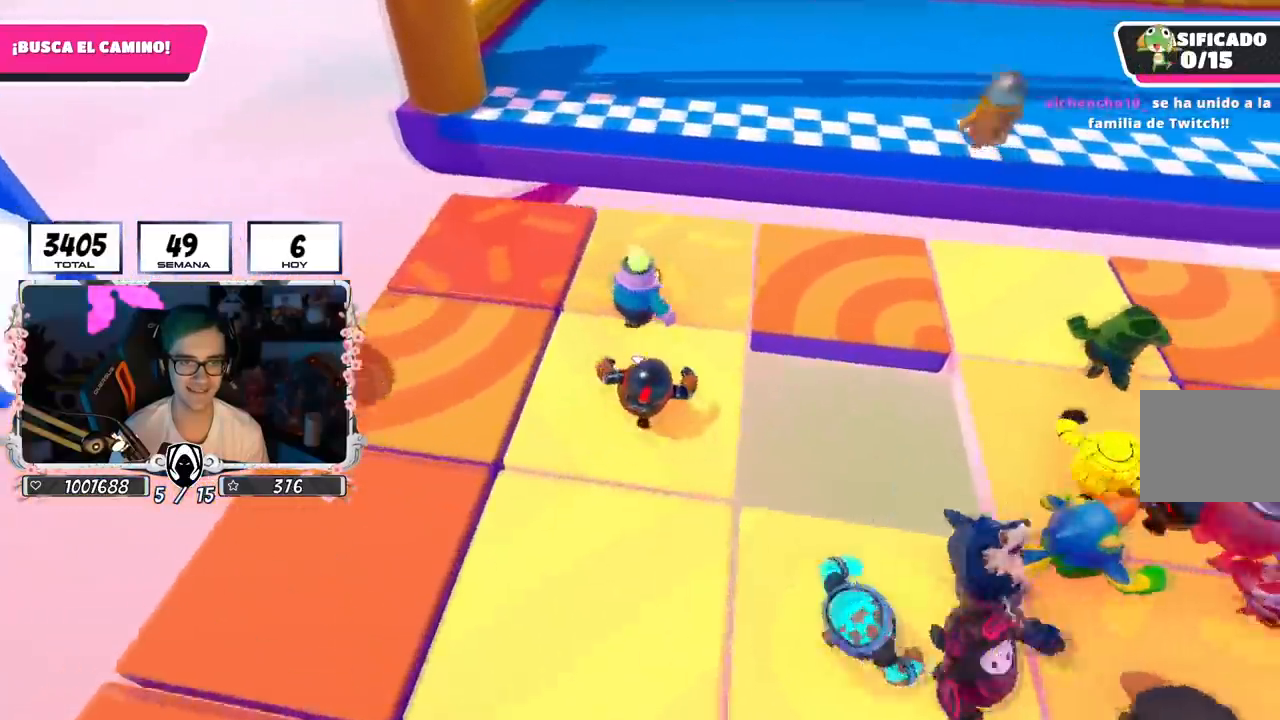
{"buttons": [], "left_stick": "up", "right_stick": "center", "events": [[50, "R1", "down"], [50, "right_stick", "center"], [217, "R1", "up"], [350, "right_stick", "up"], [467, "right_stick", "center"]]}
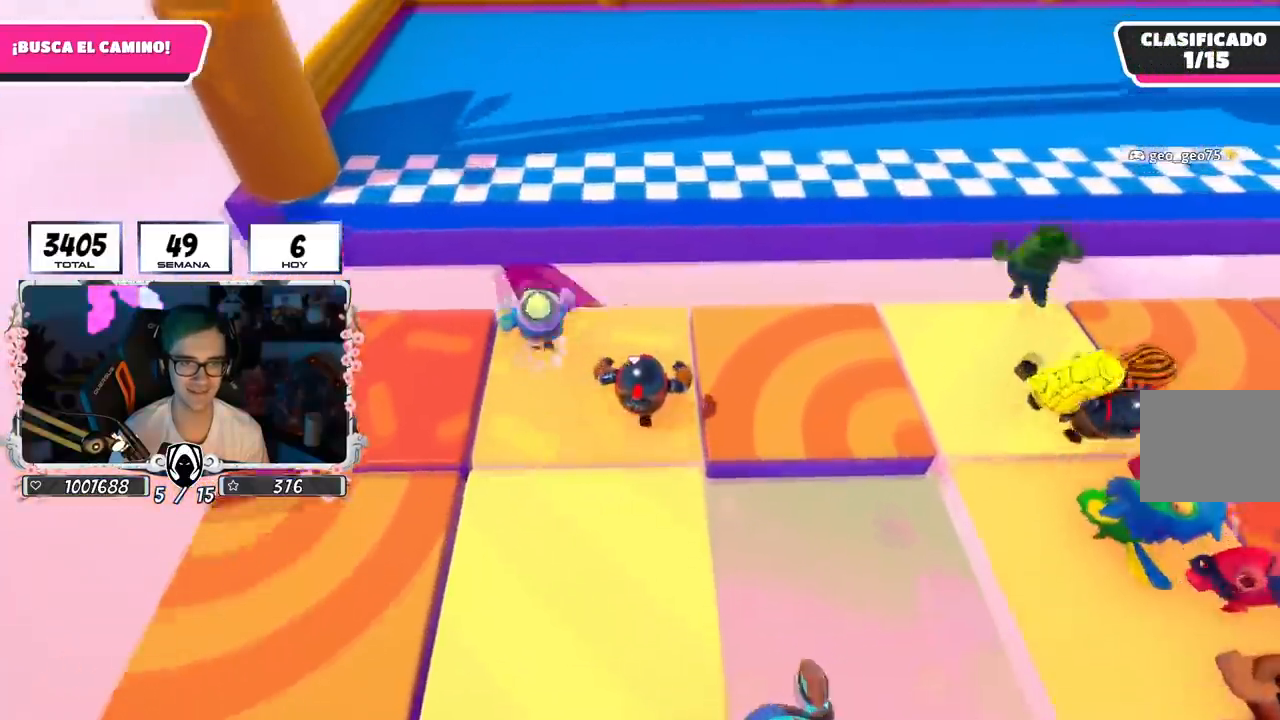
{"buttons": [], "left_stick": "up", "right_stick": "center", "events": [[100, "CROSS", "down"], [284, "CROSS", "up"], [367, "SQUARE", "down"], [484, "SQUARE", "up"]]}
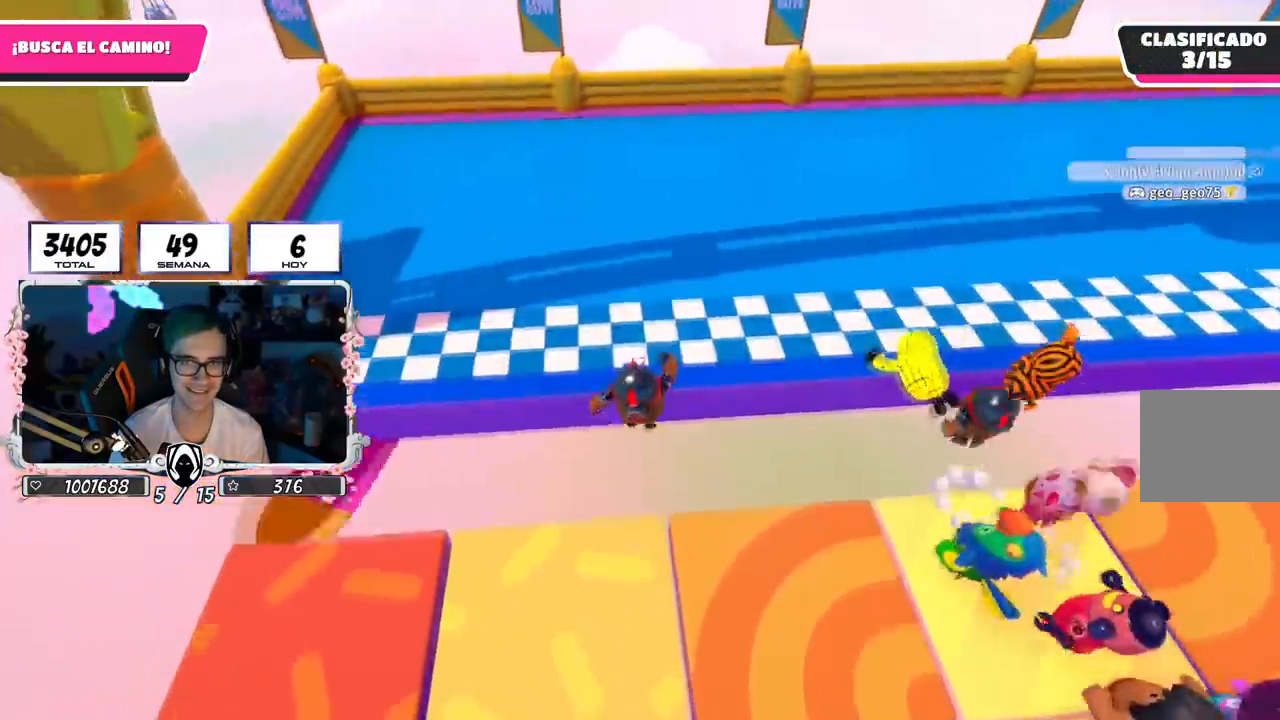
{"buttons": [], "left_stick": "up", "right_stick": "center", "events": [[33, "SQUARE", "down"], [133, "SQUARE", "up"], [200, "SQUARE", "down"], [300, "SQUARE", "up"], [333, "SQUARE", "down"], [483, "SQUARE", "up"]]}
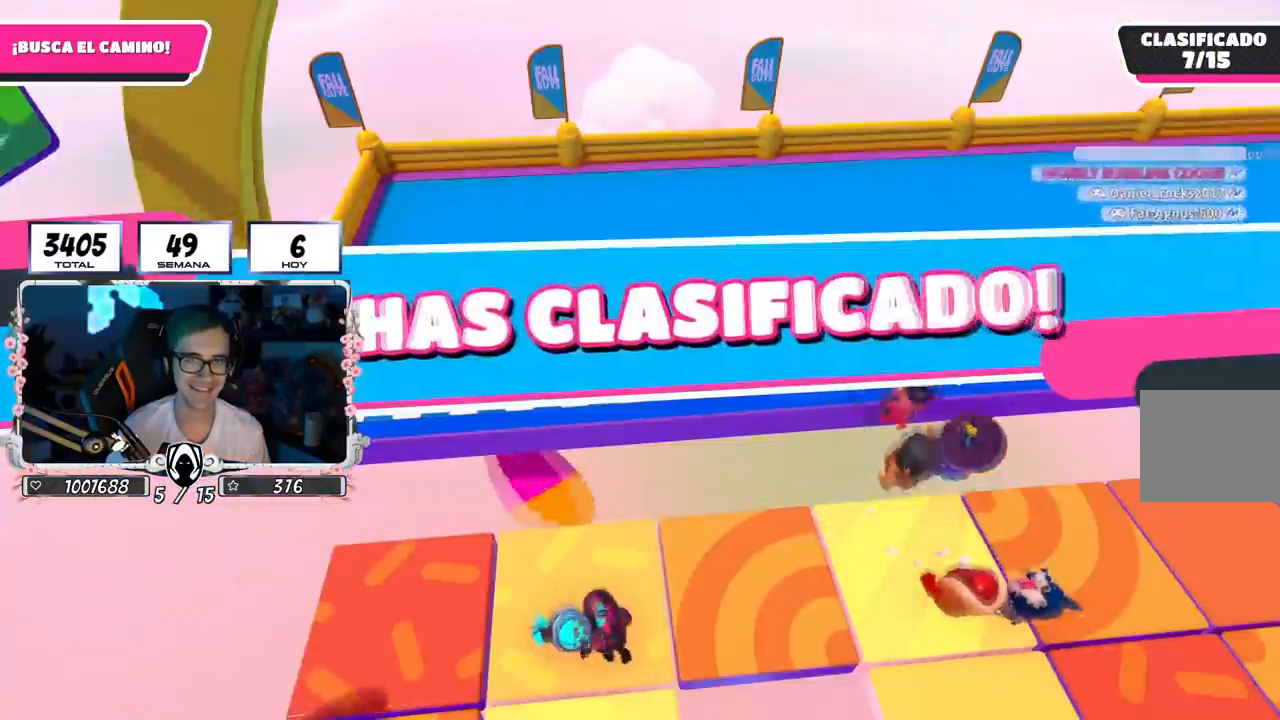
{"buttons": [], "left_stick": "center", "right_stick": "center", "events": [[184, "left_stick", "center"]]}
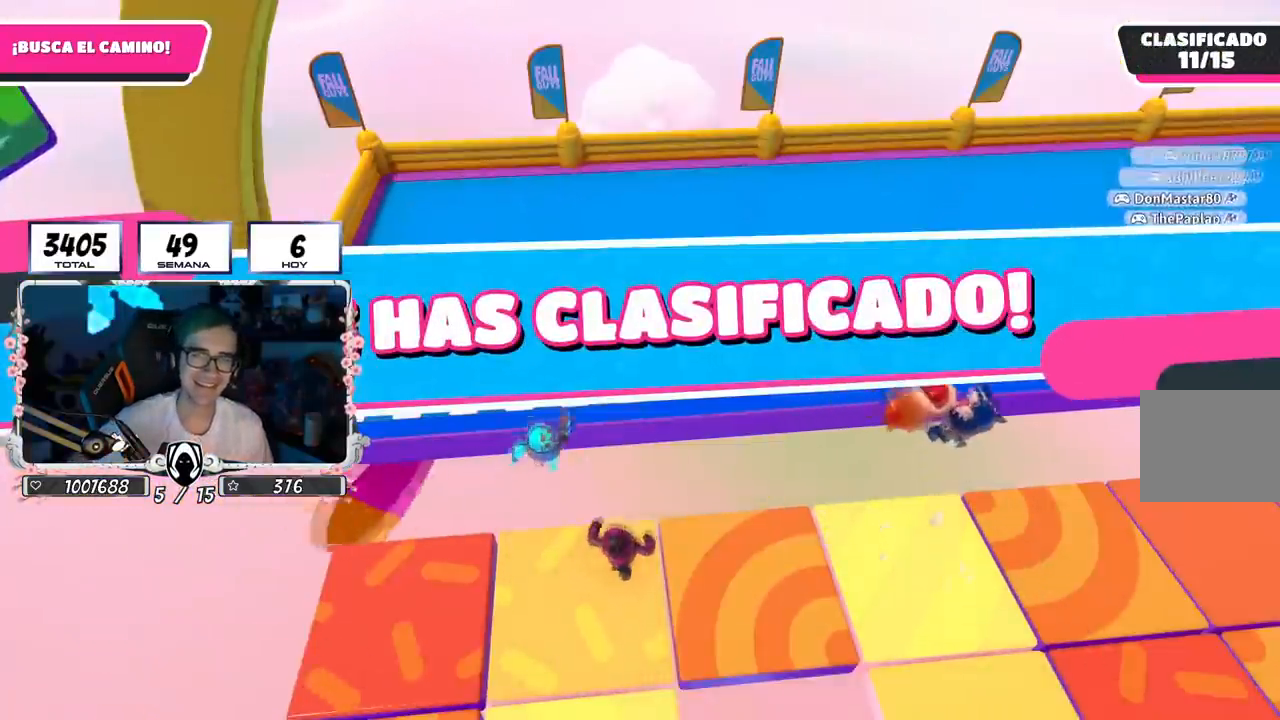
{"buttons": [], "left_stick": "center", "right_stick": "center", "events": []}
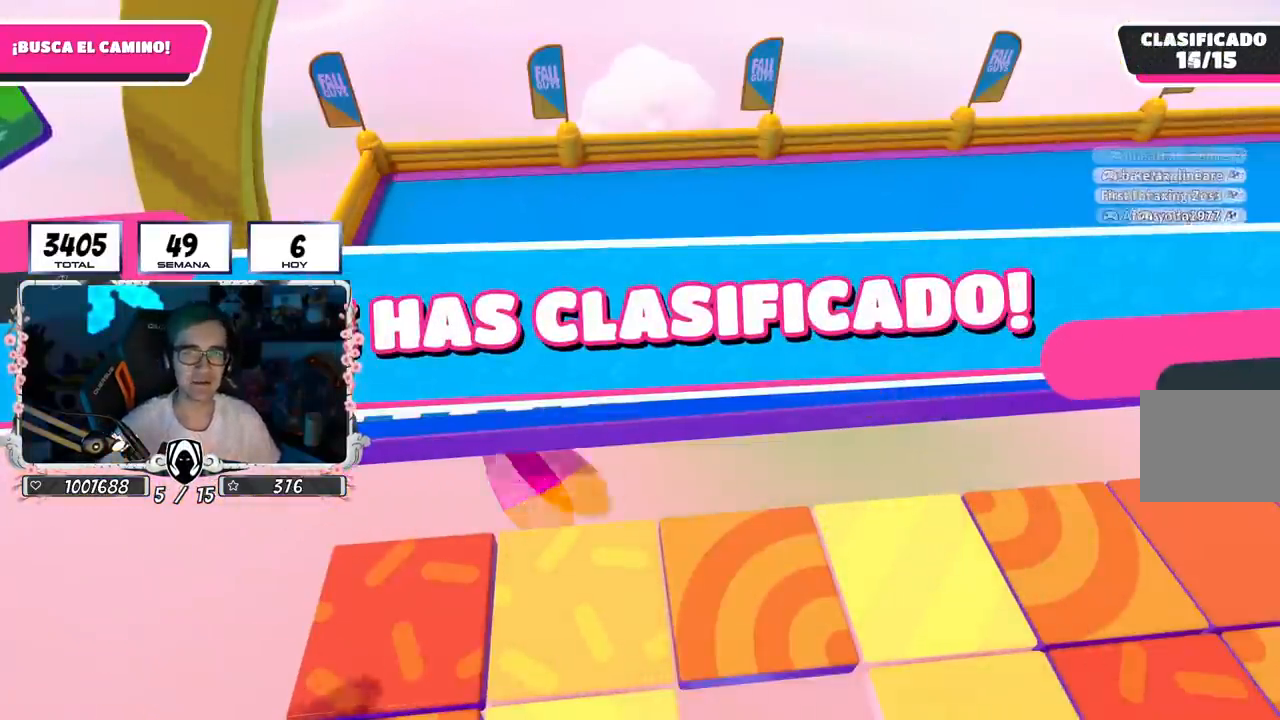
{"buttons": [], "left_stick": "center", "right_stick": "center", "events": []}
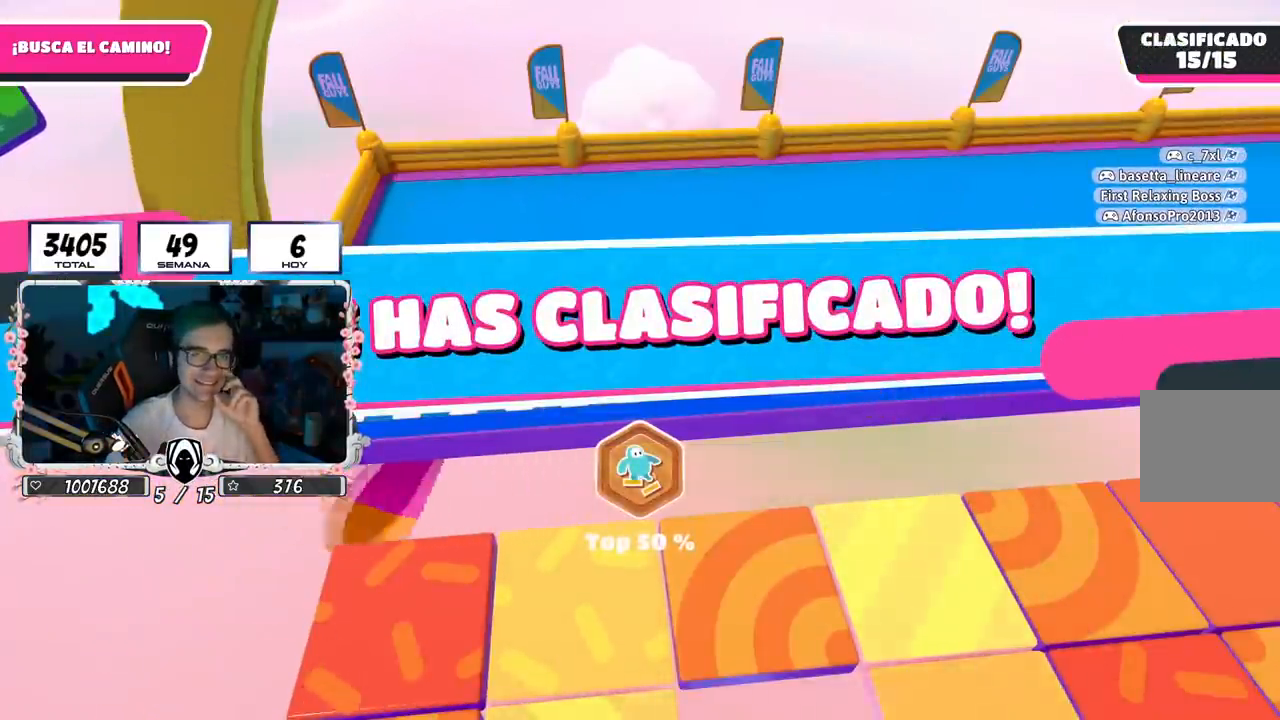
{"buttons": [], "left_stick": "center", "right_stick": "center", "events": []}
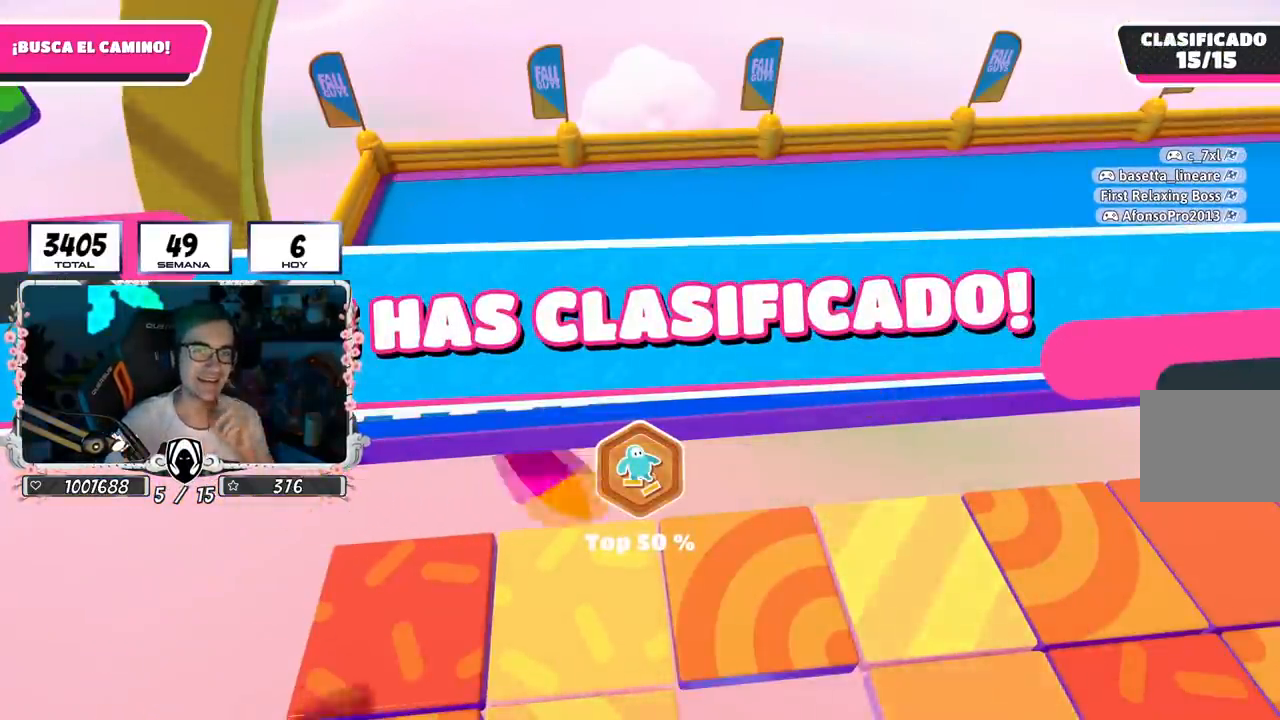
{"buttons": [], "left_stick": "center", "right_stick": "center", "events": []}
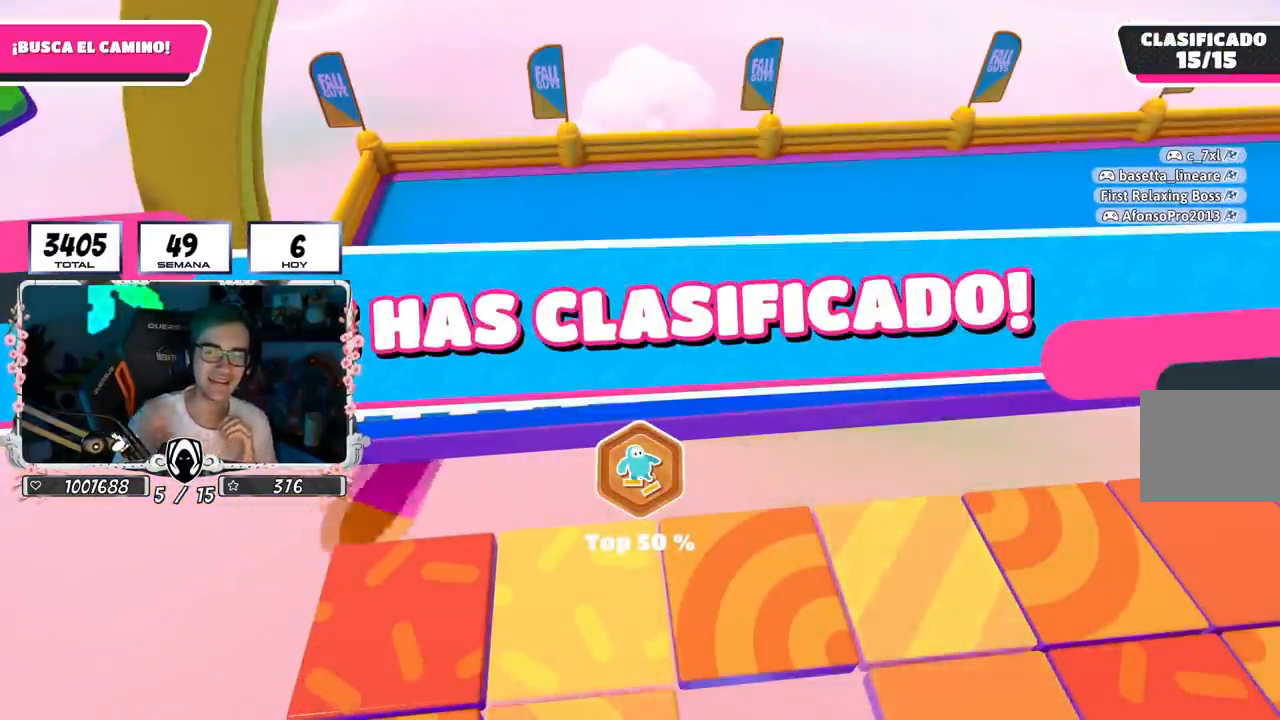
{"buttons": [], "left_stick": "center", "right_stick": "center", "events": []}
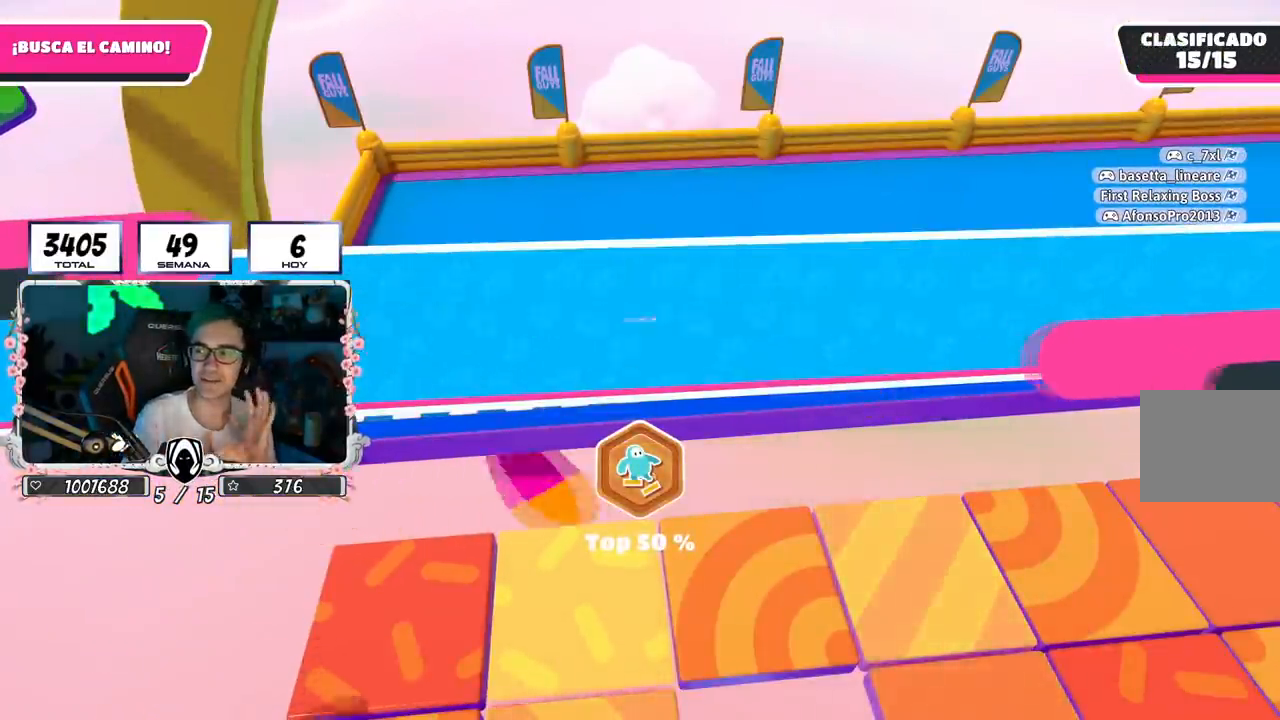
{"buttons": [], "left_stick": "center", "right_stick": "center", "events": []}
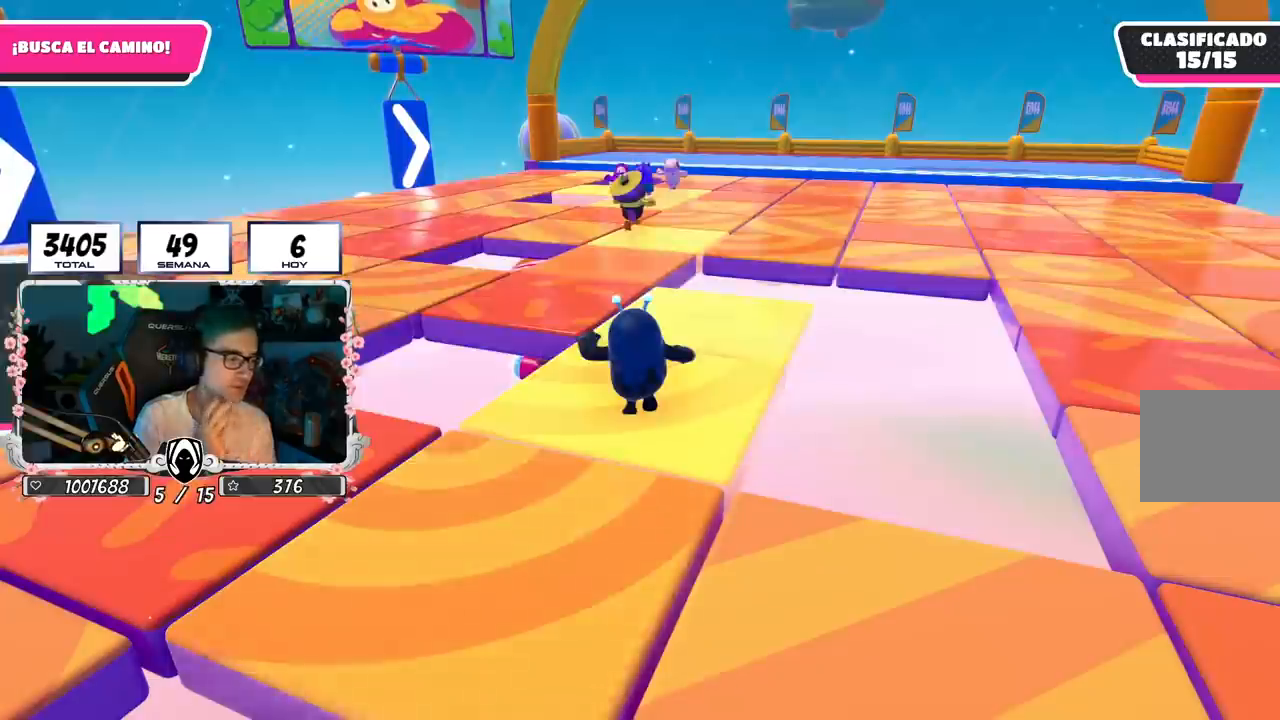
{"buttons": [], "left_stick": "center", "right_stick": "center", "events": []}
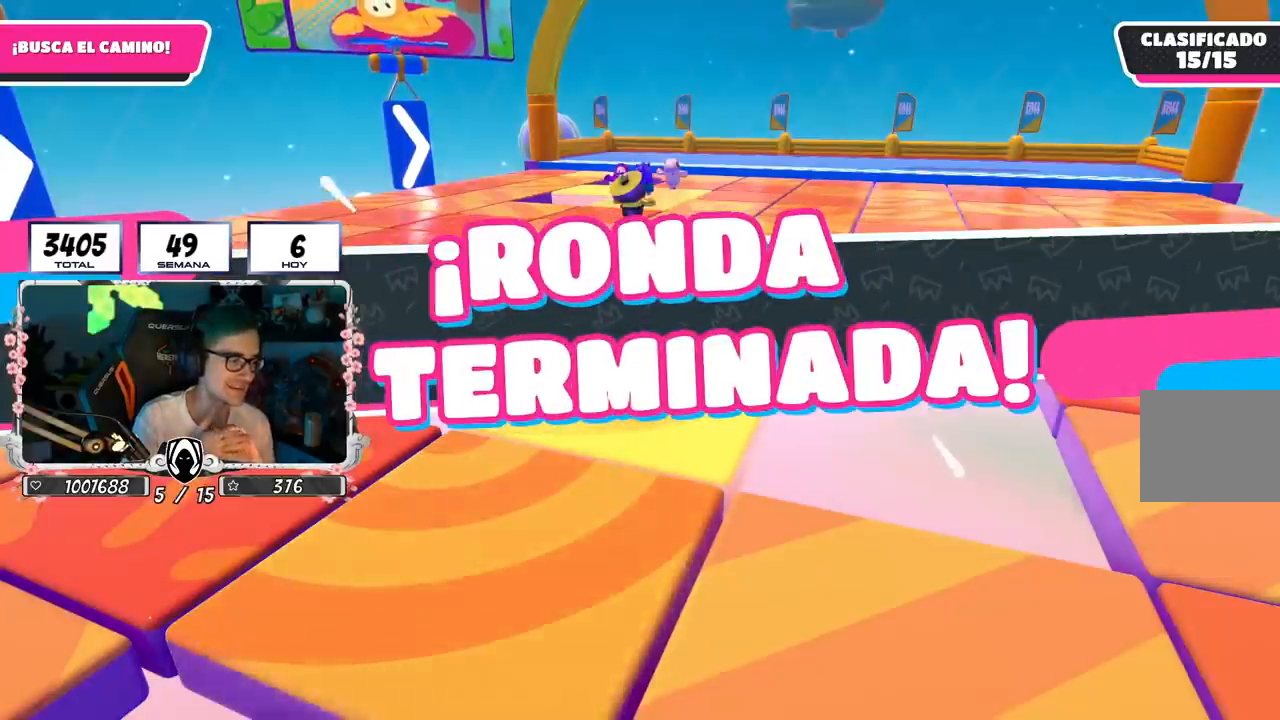
{"buttons": [], "left_stick": "center", "right_stick": "center", "events": []}
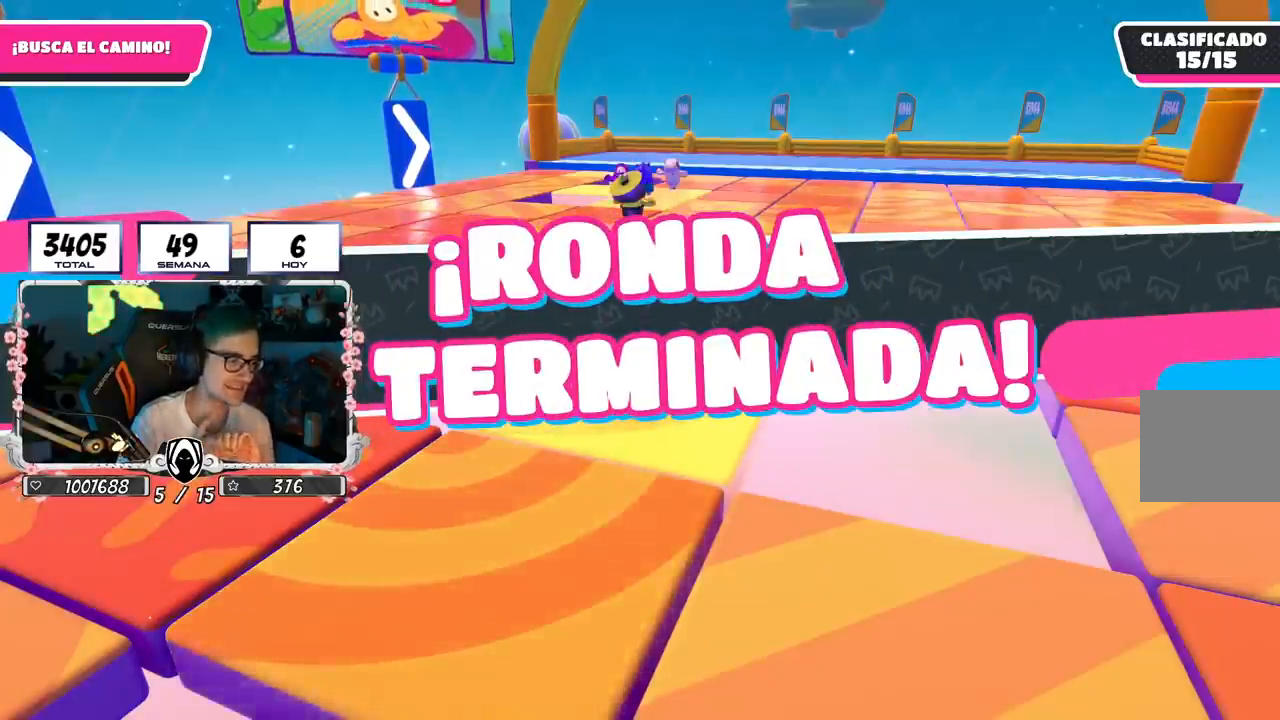
{"buttons": [], "left_stick": "center", "right_stick": "center", "events": []}
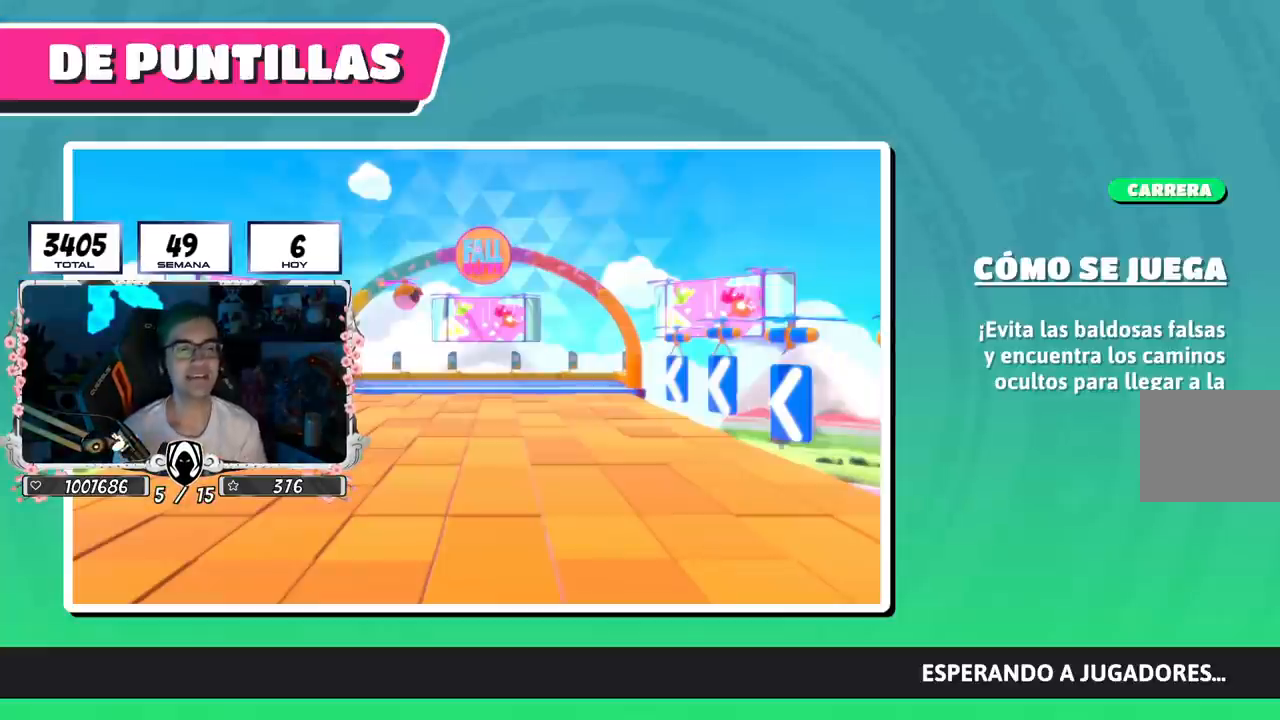
{"buttons": [], "left_stick": "center", "right_stick": "down-right", "events": [[384, "right_stick", "down-right"]]}
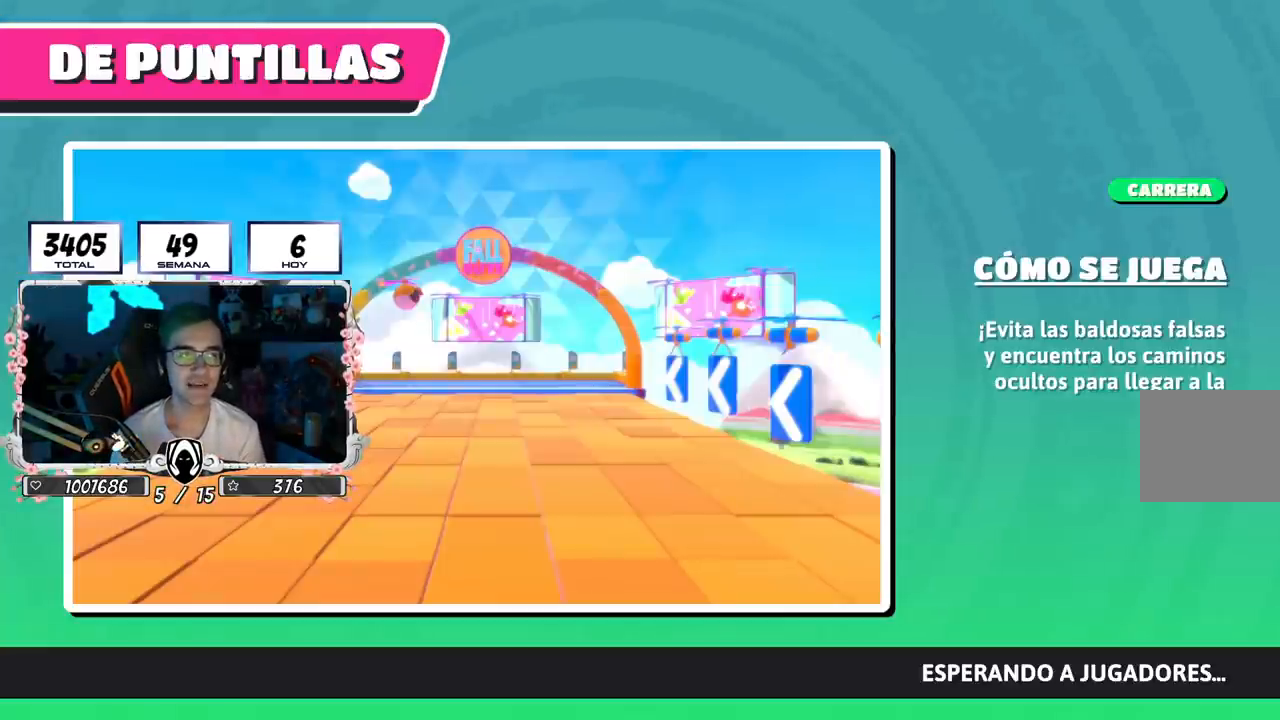
{"buttons": [], "left_stick": "up", "right_stick": "center", "events": [[283, "right_stick", "center"], [333, "left_stick", "up"]]}
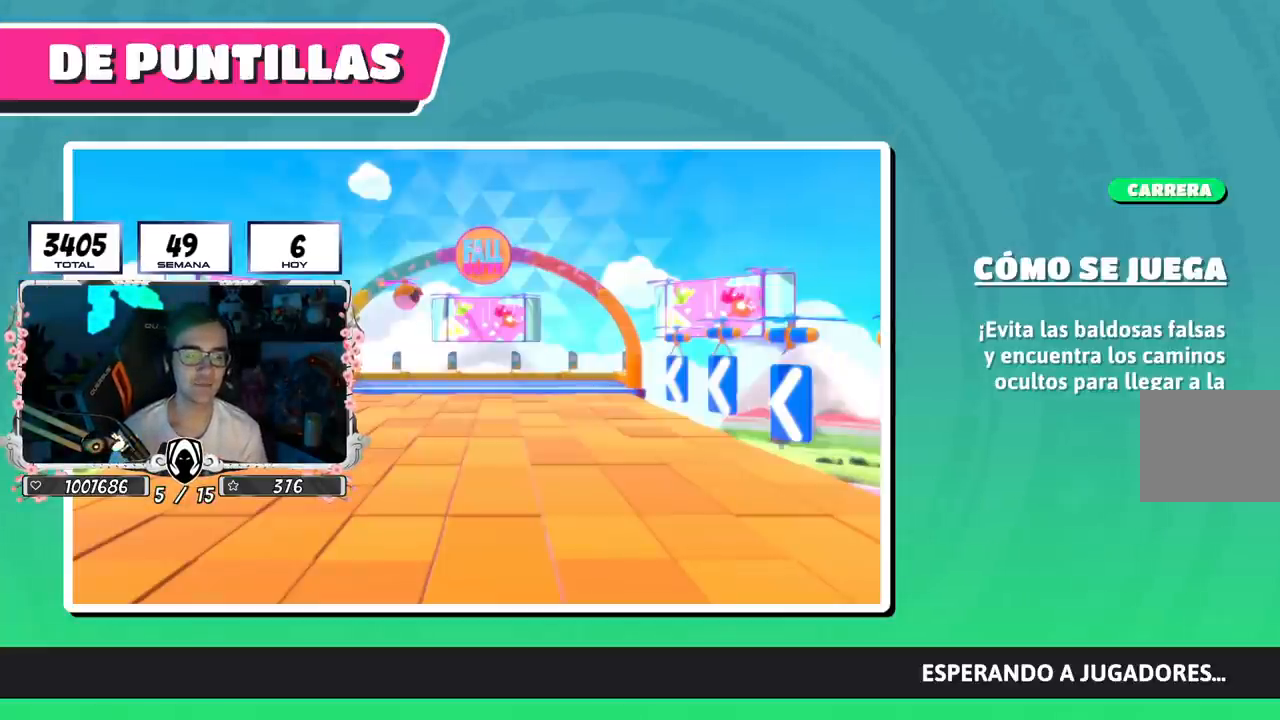
{"buttons": [], "left_stick": "center", "right_stick": "center", "events": [[267, "left_stick", "center"]]}